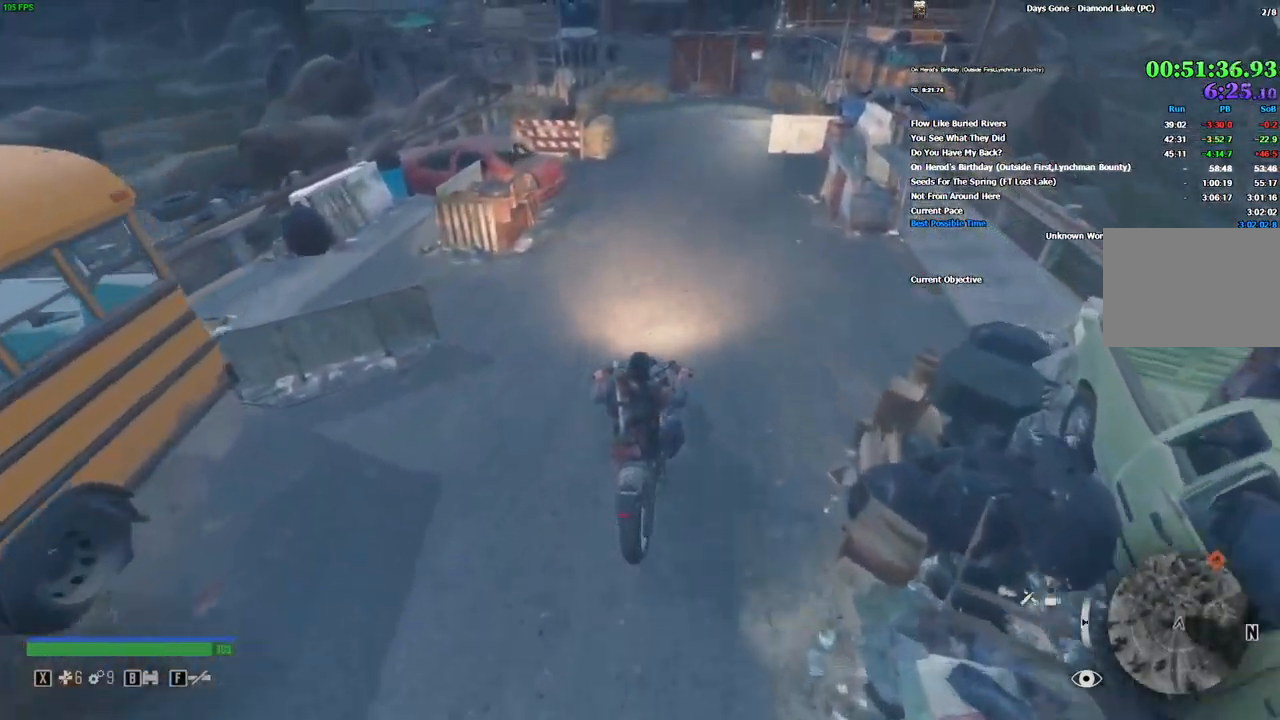
Gameplay with keyboard and mouse; each line is a JSON object with the keys and mouse buttons held at the frame after it. "events" lists presses ("down") and releases ("up") of ".", "/", "0", "1", "2", "3", "4", "5", "6", "7", "8", "9", "a", "alt_l", "alt_r", "b", "backslash", "backspace", "c", "caps_lock", "comma", "ctrl_l", "ctrl_r", "d", "e", "equals", "escape", "f", "f1", "f10", "f11", "f12", "f2", "f3", "f4", "f5", "f6", "f7", "f8", "f9", "g", "h", "i", "j", "k", "l", "lbracket", "m", "minus", "n", "o", "p", "q", "quote", "r", "rbracket", "return", "s", "semicolon", "shift_l", "shift_r", "space", "super", "t", "tab", "tilde", "u", "v", "w", "x", "y", "z", "mouse_left", "mouse_wheel", "mouse_right" and "mouse_mb4" between this image and that frame as [ms after this image, input, new state], when the widget could be followed in between. "mouse_left", "mouse_wheel", "mouse_right", "mouse_mb4" = the "left", "wheel", "right", "mb4" buttons of the "mouse" list. No other keys are recorded. "wheel" means that the mouse wheel is clicked or scrolled. Mouse movement is not recorded.
{"keys": ["w"], "mouse": [], "events": [[50, "d", "down"], [83, "d", "up"]]}
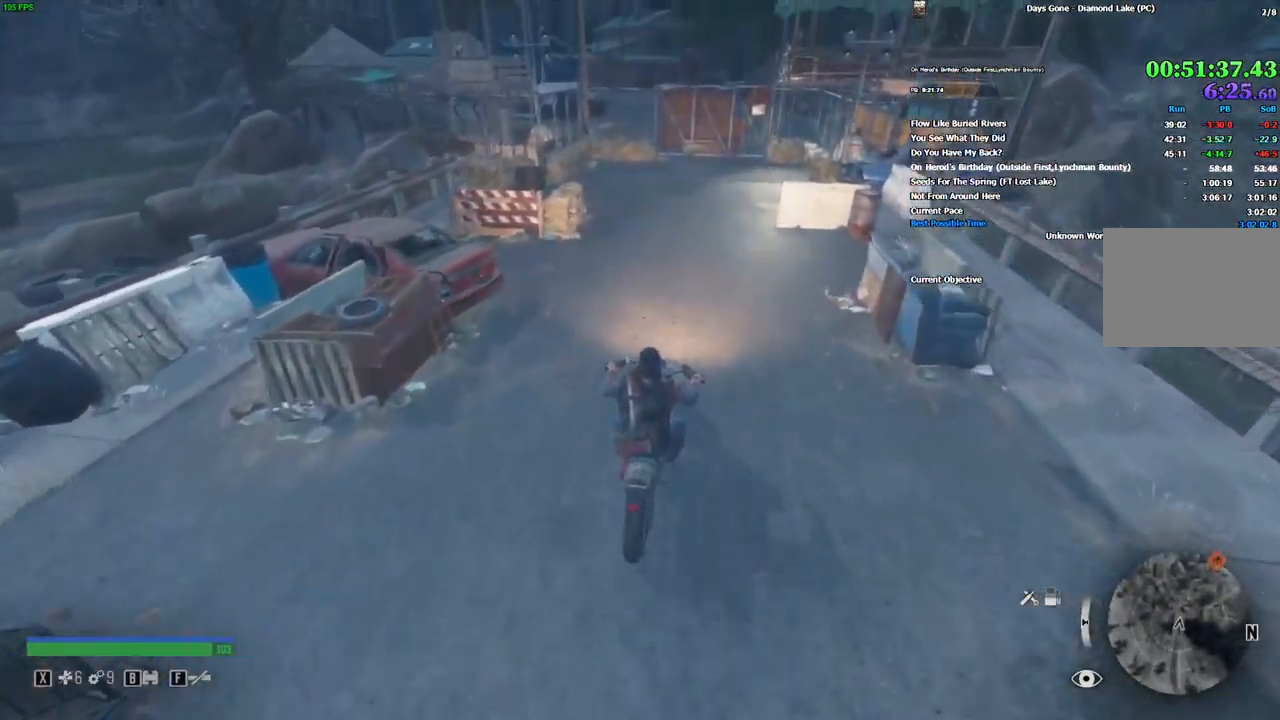
{"keys": ["w"], "mouse": [], "events": [[166, "d", "down"], [250, "d", "up"]]}
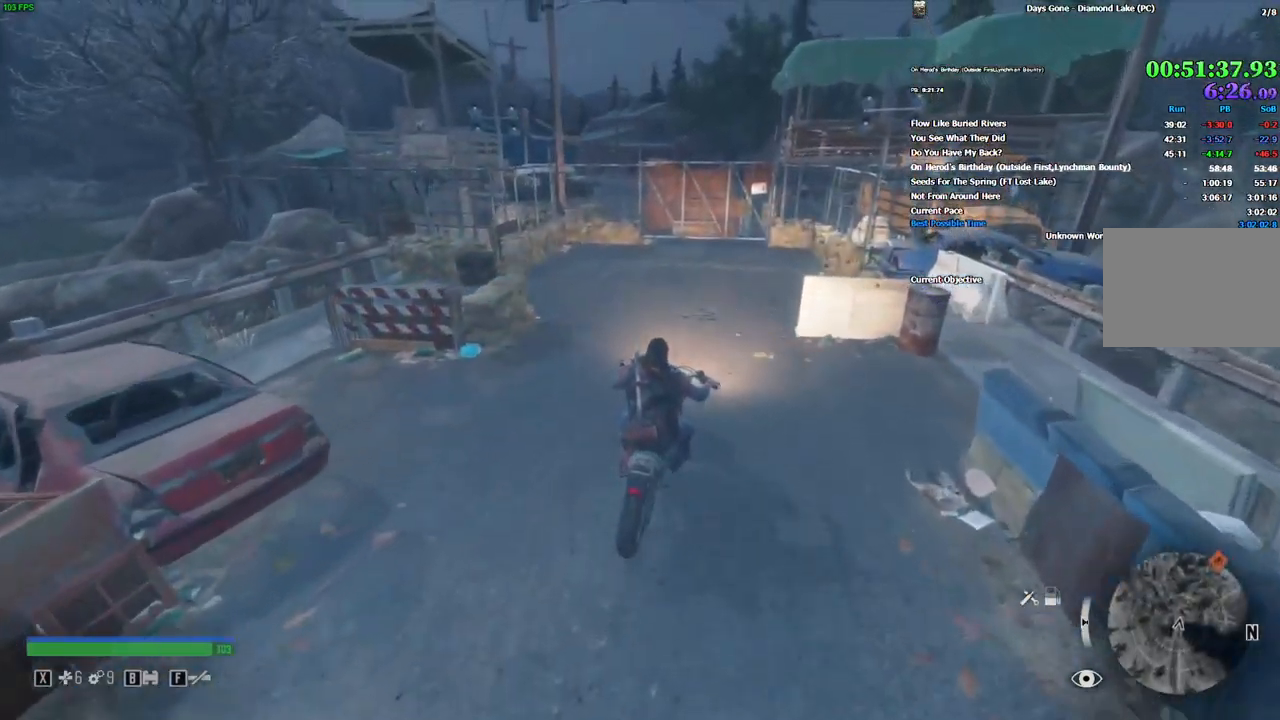
{"keys": ["s"], "mouse": [], "events": [[50, "w", "up"], [250, "s", "down"]]}
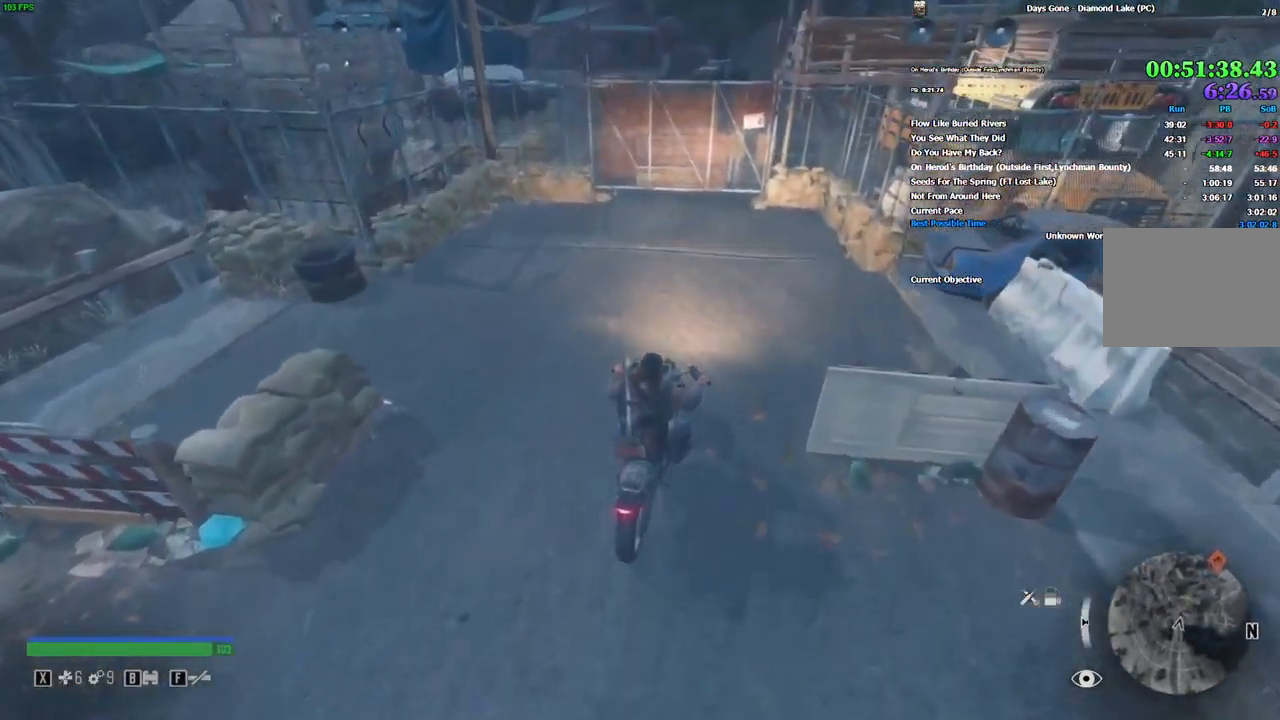
{"keys": [], "mouse": [], "events": [[483, "s", "up"]]}
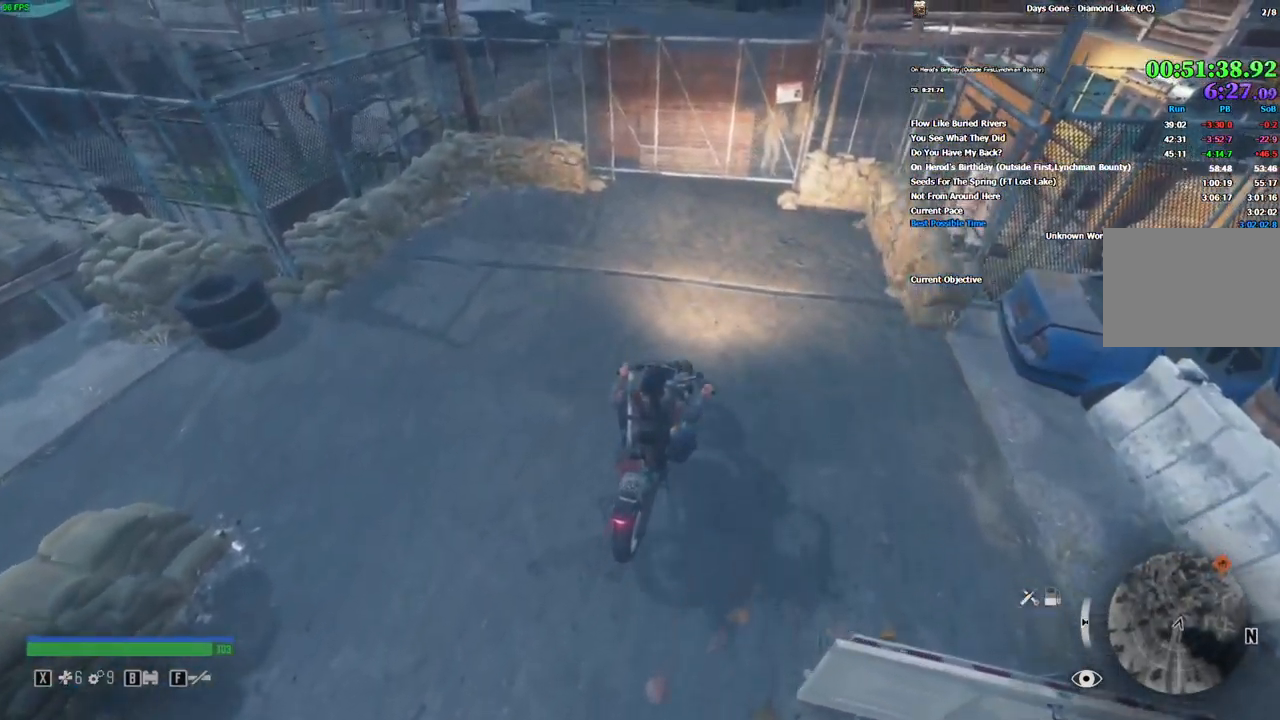
{"keys": [], "mouse": [], "events": []}
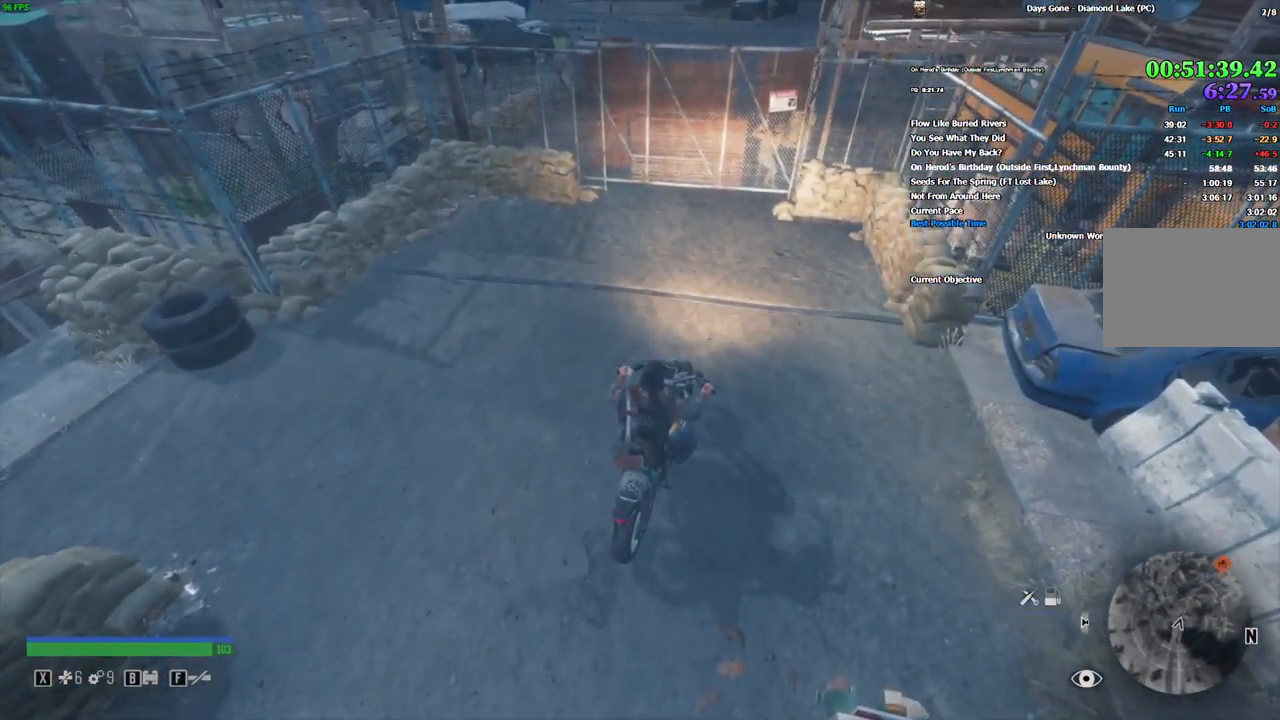
{"keys": [], "mouse": [], "events": []}
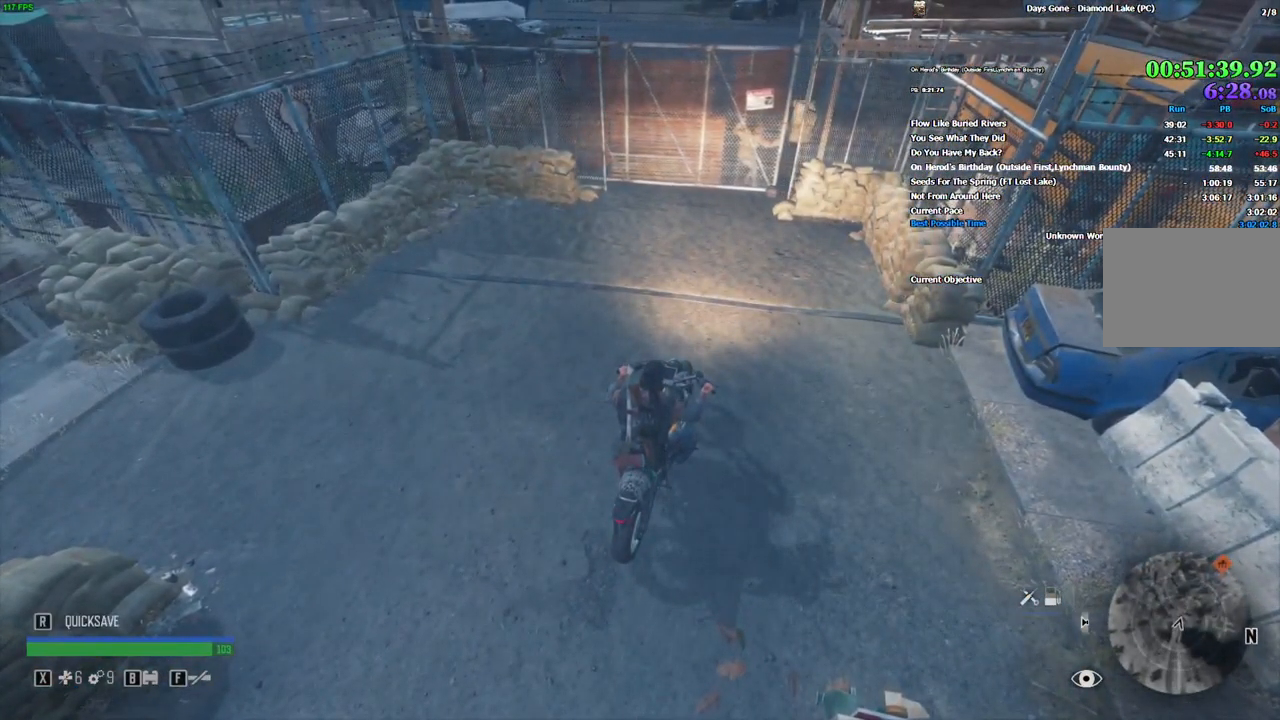
{"keys": [], "mouse": [], "events": []}
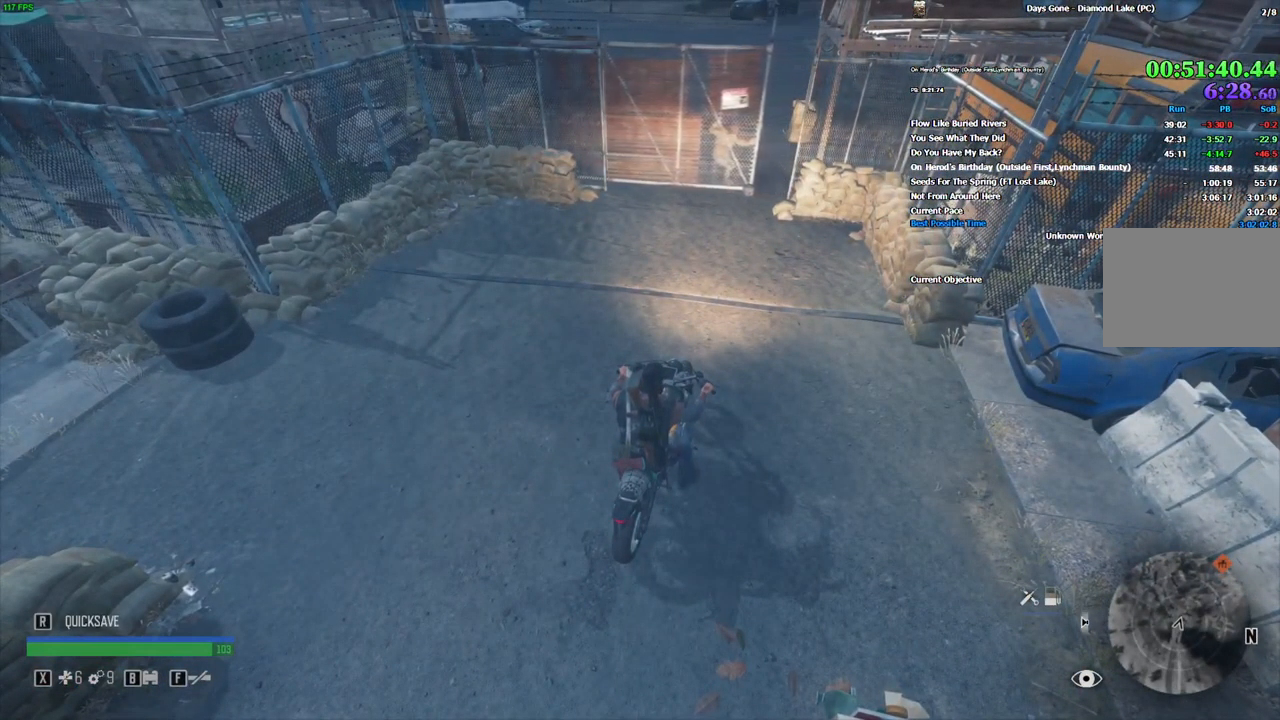
{"keys": [], "mouse": [], "events": []}
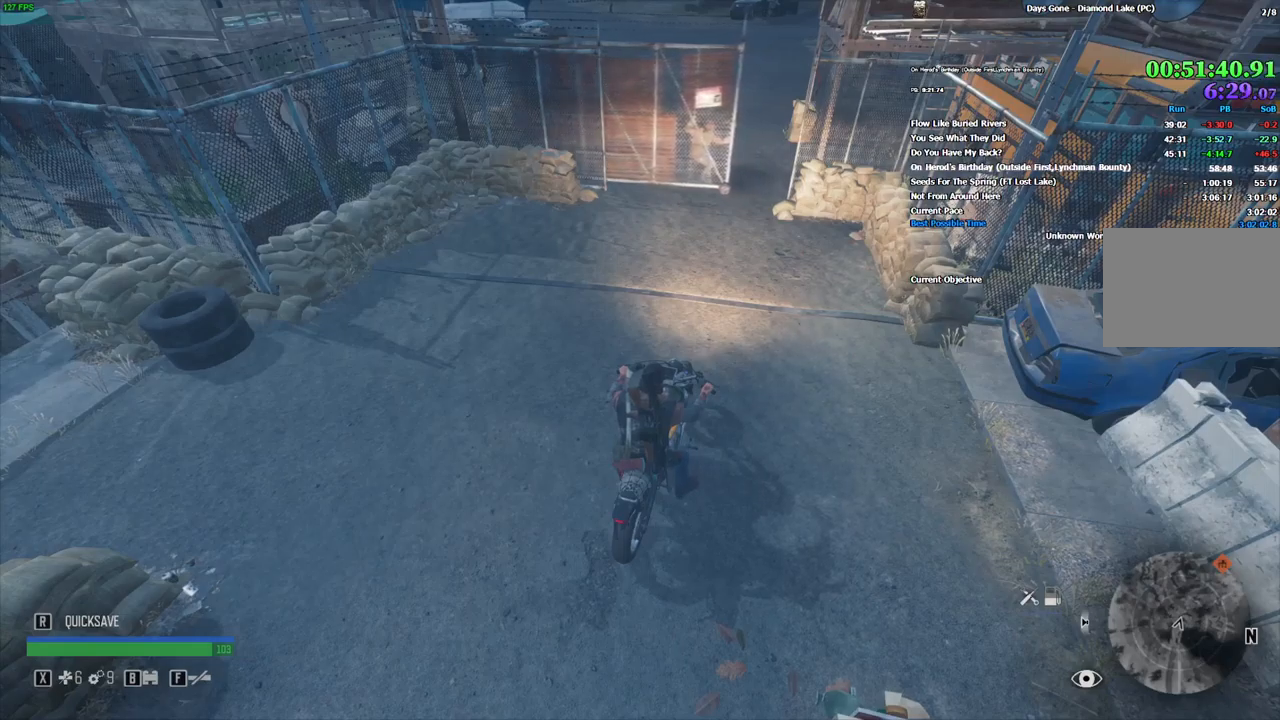
{"keys": [], "mouse": [], "events": []}
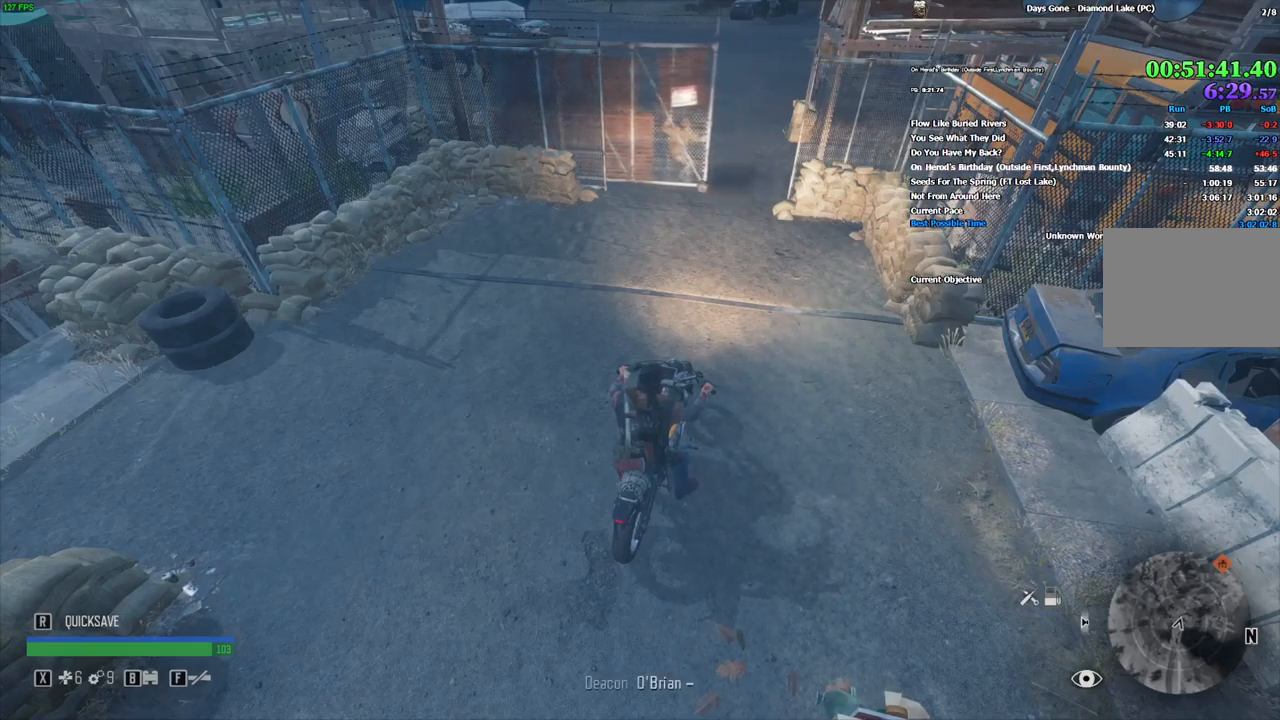
{"keys": ["w"], "mouse": [], "events": [[117, "w", "down"], [284, "a", "down"], [384, "a", "up"]]}
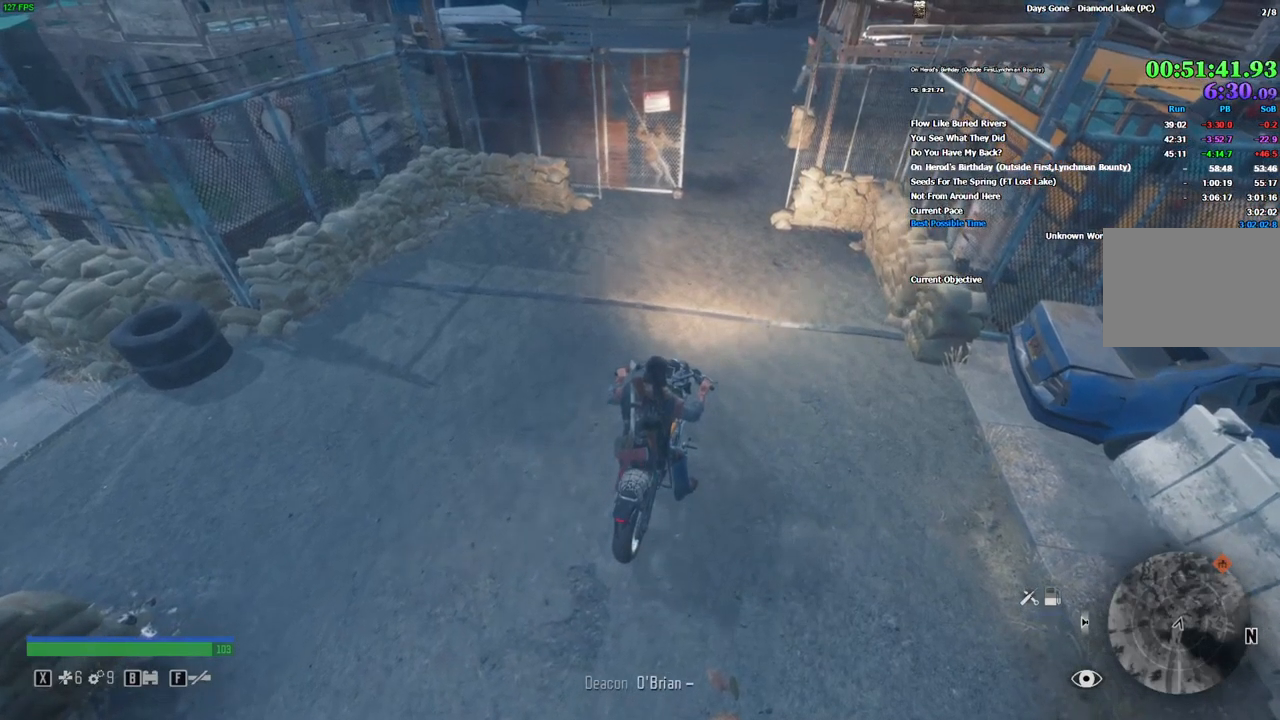
{"keys": ["w"], "mouse": [], "events": []}
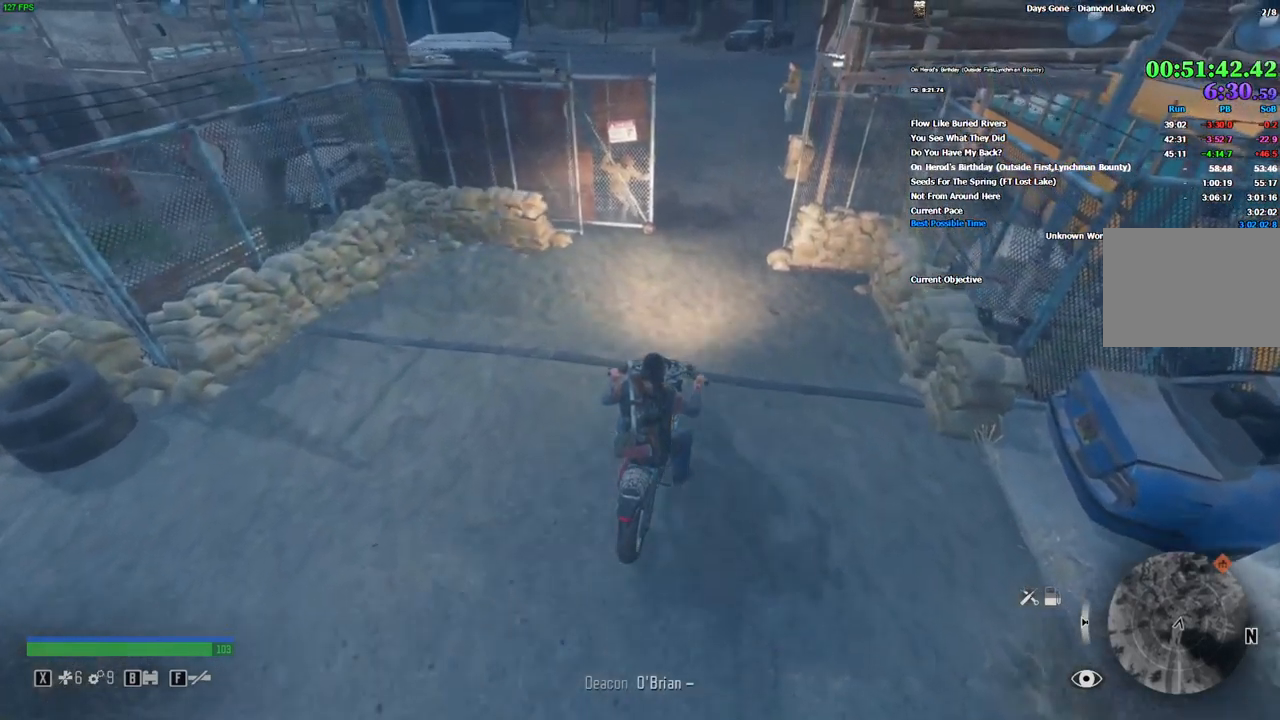
{"keys": ["w"], "mouse": [], "events": []}
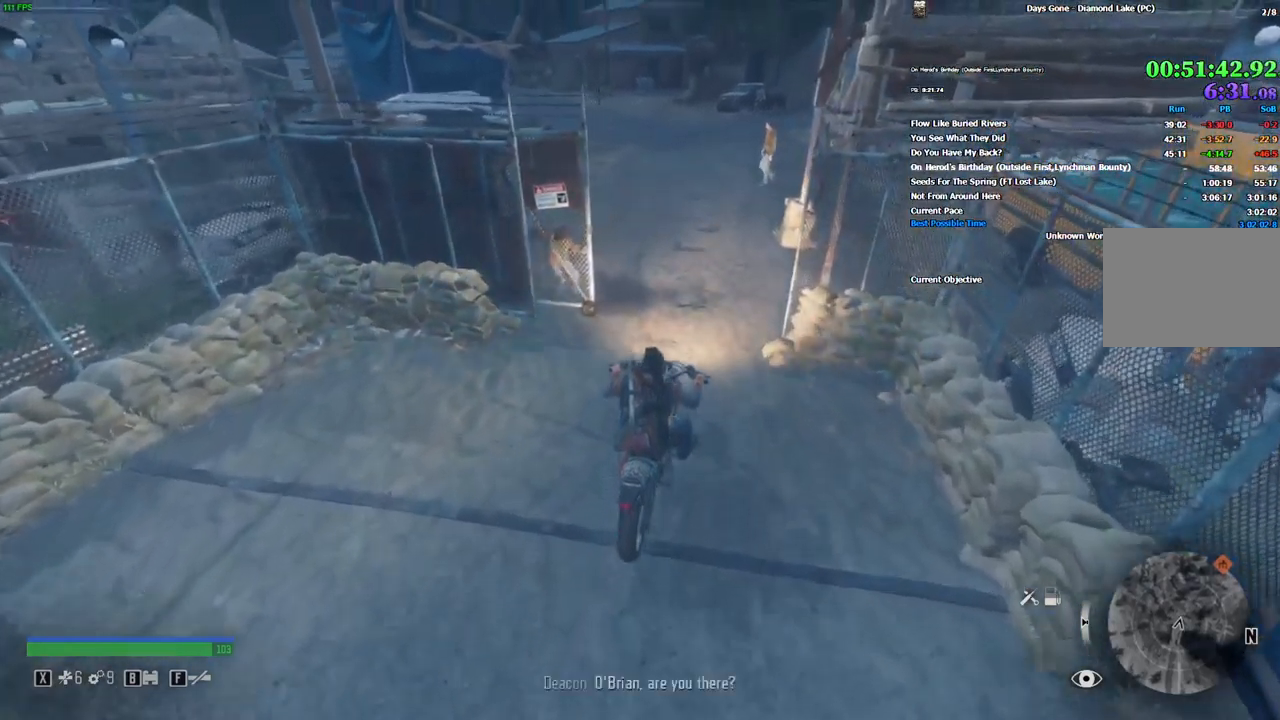
{"keys": ["w"], "mouse": [], "events": [[17, "a", "down"], [100, "a", "up"]]}
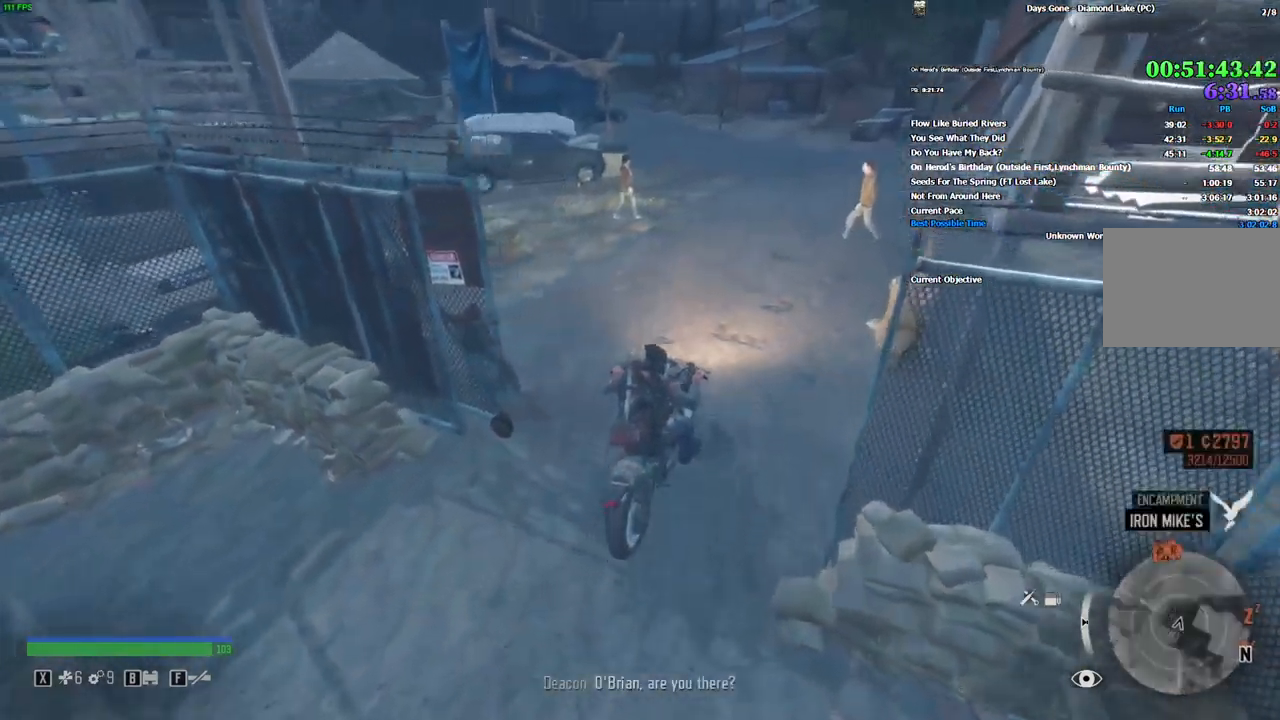
{"keys": ["w"], "mouse": []}